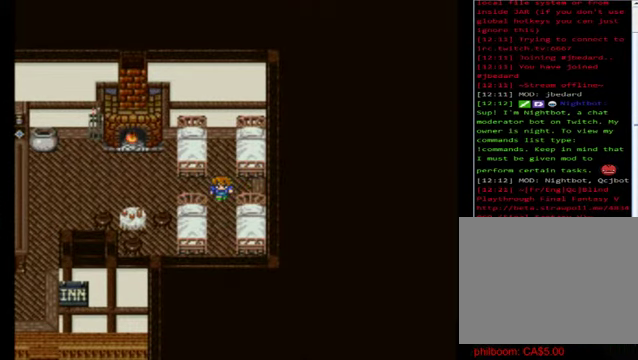
Gameplay with a controller (Xbox layout); each line is a JSON object with the inputs held at the frame after it. "events" lists button and stick changes between this image and that frame as [ms after this image, input, new state], when the widget could be followed in between. Not read: right_stick.
{"buttons": [], "left_stick": "left", "events": [[280, "left_stick", "left"]]}
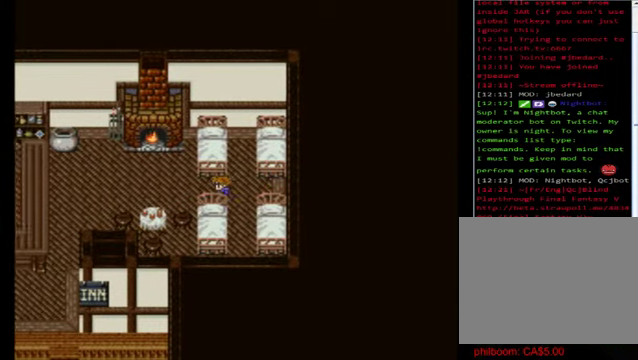
{"buttons": ["B"], "left_stick": "left", "events": [[200, "B", "down"]]}
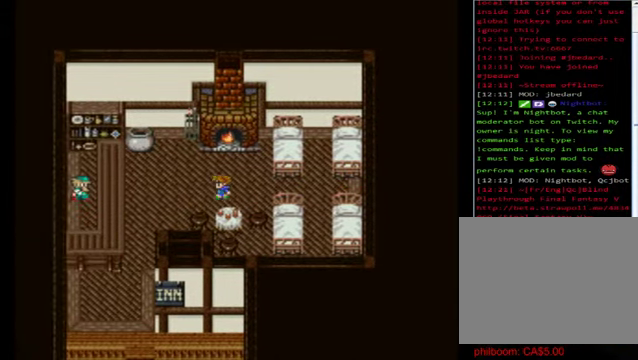
{"buttons": ["B"], "left_stick": "down", "events": [[360, "left_stick", "down-left"], [480, "left_stick", "down"]]}
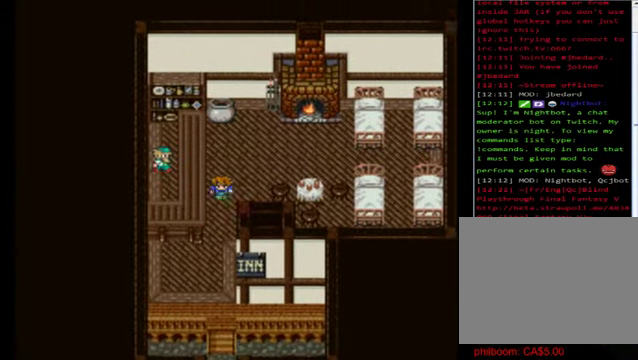
{"buttons": ["B"], "left_stick": "down", "events": []}
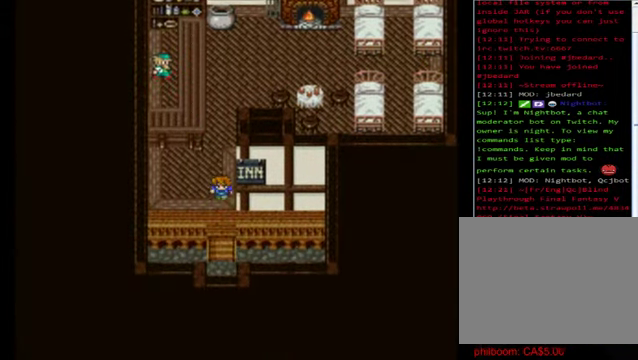
{"buttons": ["B"], "left_stick": "down", "events": []}
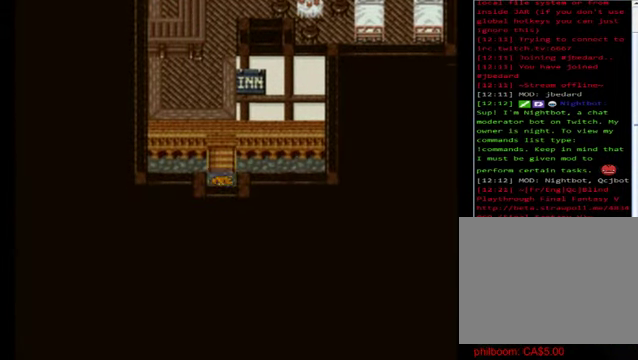
{"buttons": [], "left_stick": "center", "events": [[360, "B", "up"], [360, "left_stick", "center"]]}
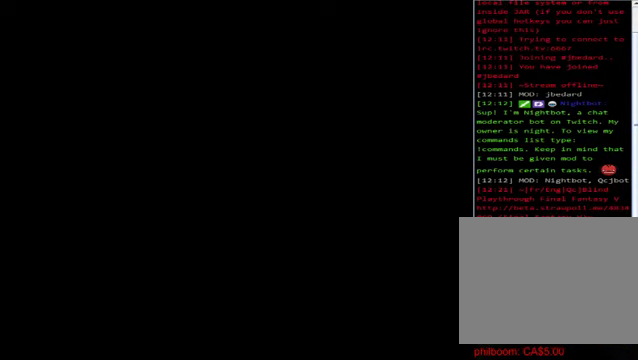
{"buttons": [], "left_stick": "center", "events": []}
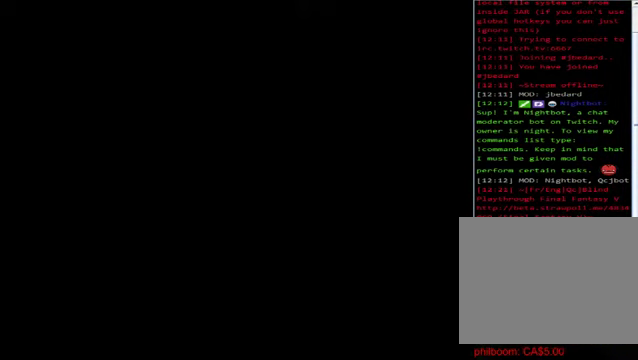
{"buttons": [], "left_stick": "center", "events": []}
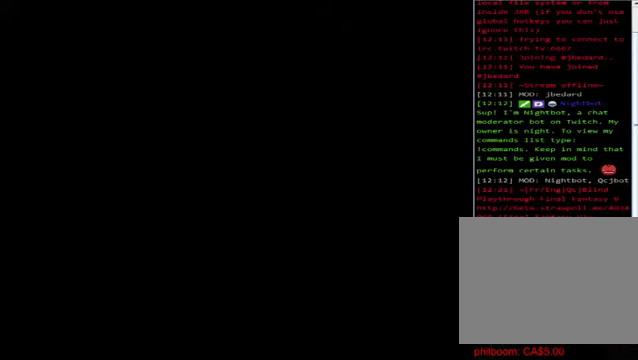
{"buttons": [], "left_stick": "center", "events": []}
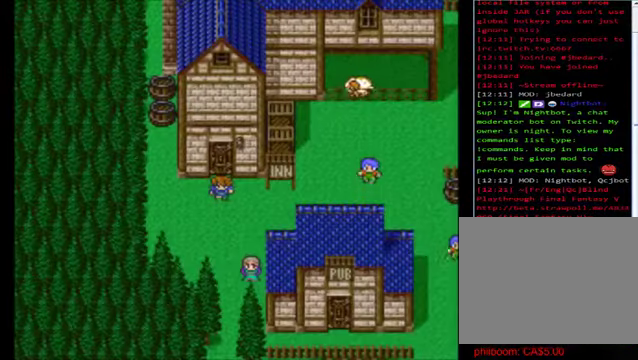
{"buttons": ["B"], "left_stick": "down", "events": [[120, "left_stick", "right"], [240, "B", "down"], [480, "left_stick", "down"]]}
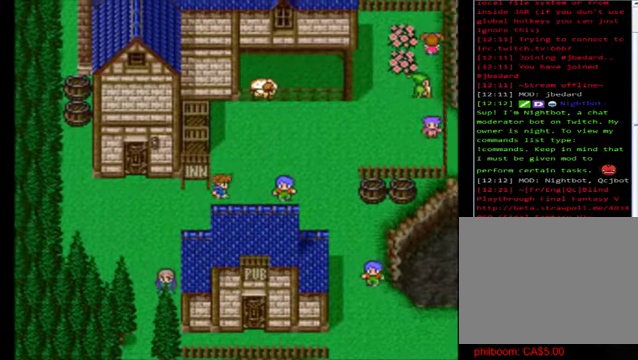
{"buttons": ["B"], "left_stick": "right", "events": [[280, "left_stick", "right"]]}
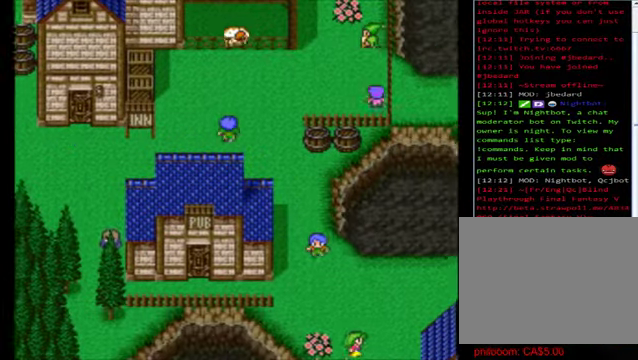
{"buttons": ["B"], "left_stick": "down", "events": [[480, "left_stick", "down"]]}
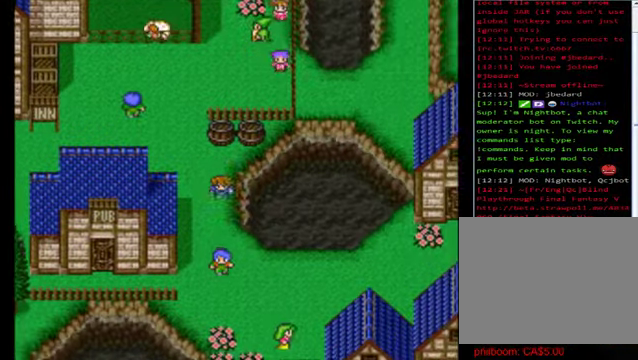
{"buttons": ["B"], "left_stick": "center", "events": [[520, "left_stick", "center"]]}
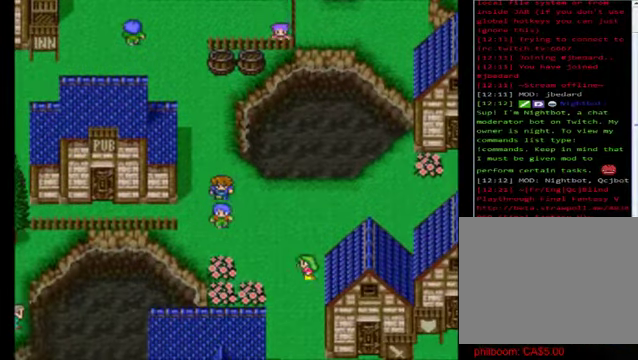
{"buttons": ["B"], "left_stick": "down", "events": [[40, "left_stick", "right"], [280, "left_stick", "down"]]}
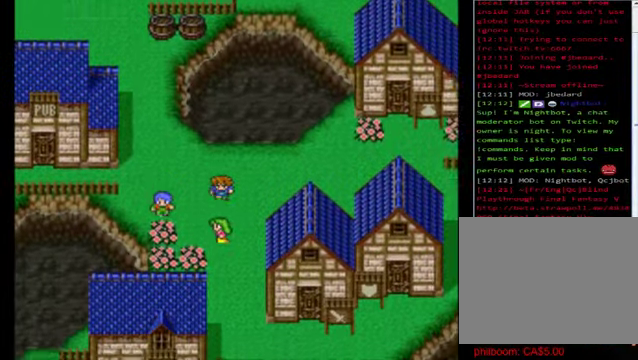
{"buttons": ["B"], "left_stick": "right", "events": [[240, "left_stick", "center"], [440, "left_stick", "right"]]}
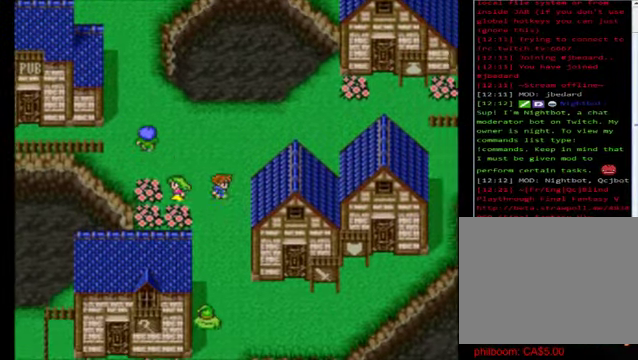
{"buttons": ["B"], "left_stick": "down", "events": [[120, "left_stick", "down"]]}
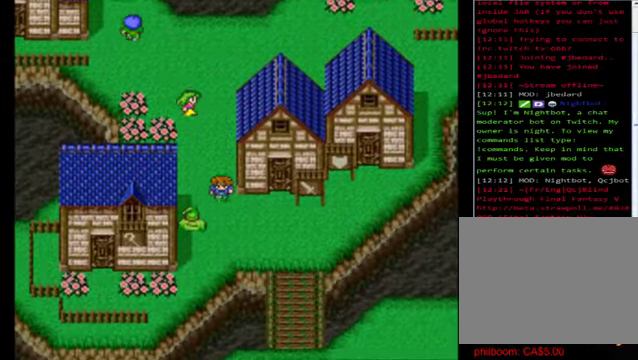
{"buttons": ["B"], "left_stick": "right", "events": [[360, "left_stick", "right"]]}
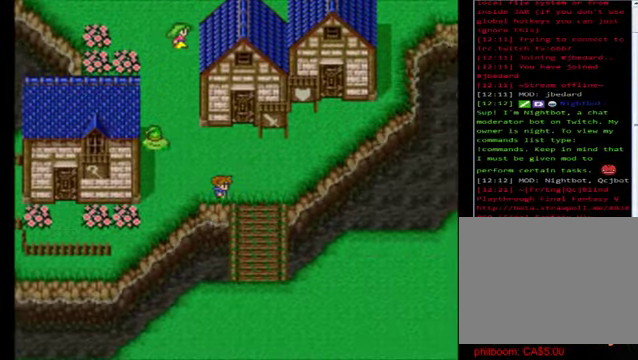
{"buttons": [], "left_stick": "center", "events": [[160, "left_stick", "center"], [240, "B", "up"]]}
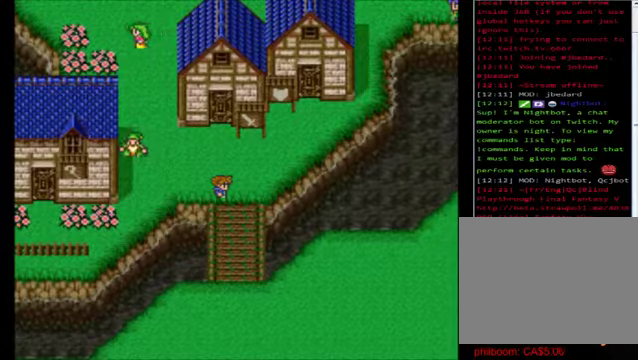
{"buttons": [], "left_stick": "center", "events": [[80, "X", "down"], [280, "X", "up"]]}
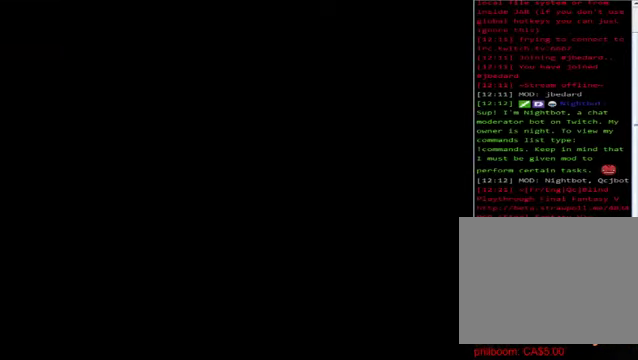
{"buttons": [], "left_stick": "center", "events": []}
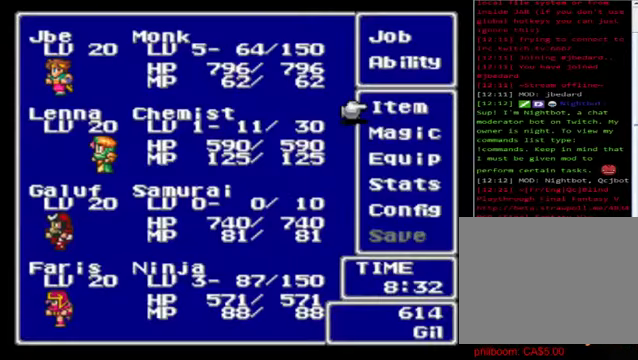
{"buttons": ["B"], "left_stick": "center", "events": [[360, "B", "down"]]}
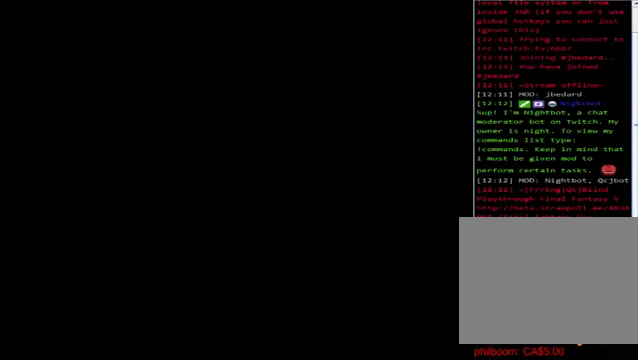
{"buttons": [], "left_stick": "center", "events": [[40, "B", "up"]]}
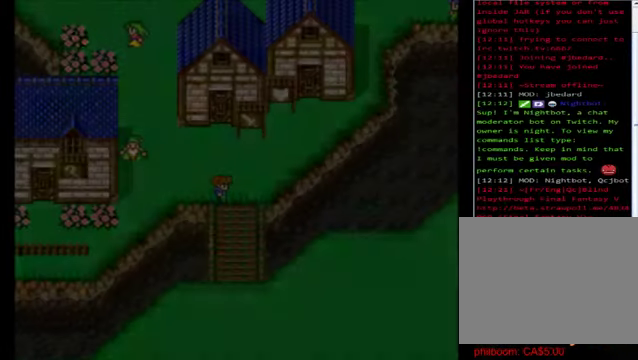
{"buttons": ["B"], "left_stick": "down", "events": [[200, "left_stick", "down"], [280, "B", "down"]]}
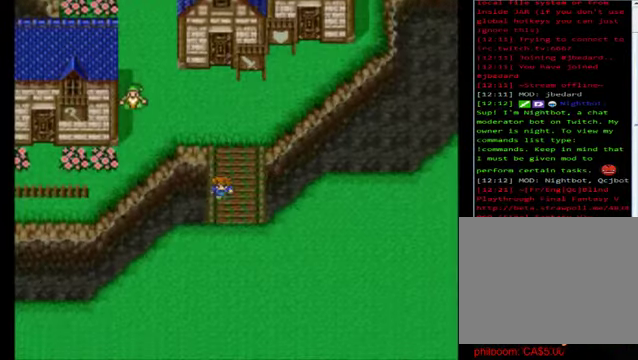
{"buttons": ["B"], "left_stick": "down", "events": []}
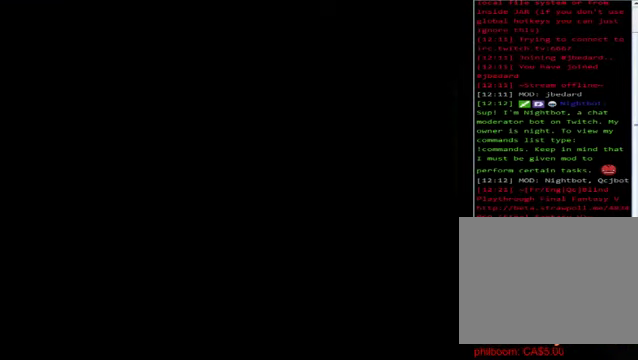
{"buttons": [], "left_stick": "center", "events": [[80, "B", "up"], [80, "left_stick", "center"]]}
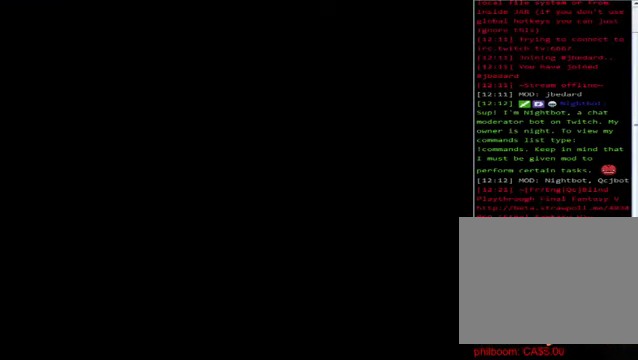
{"buttons": [], "left_stick": "center", "events": []}
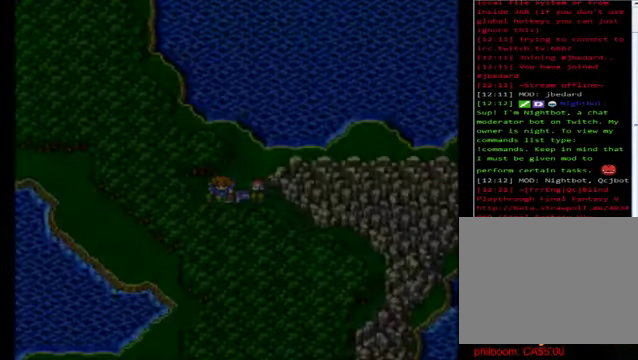
{"buttons": [], "left_stick": "center", "events": []}
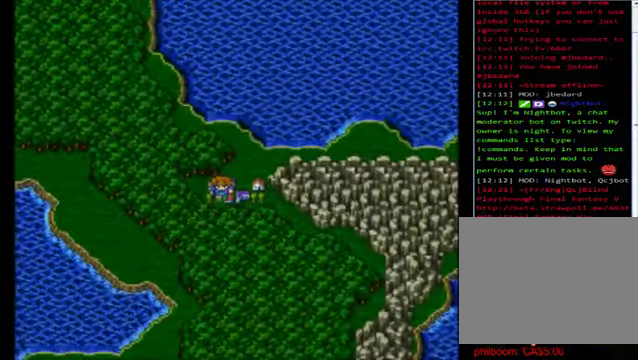
{"buttons": [], "left_stick": "center", "events": [[200, "X", "down"], [400, "X", "up"]]}
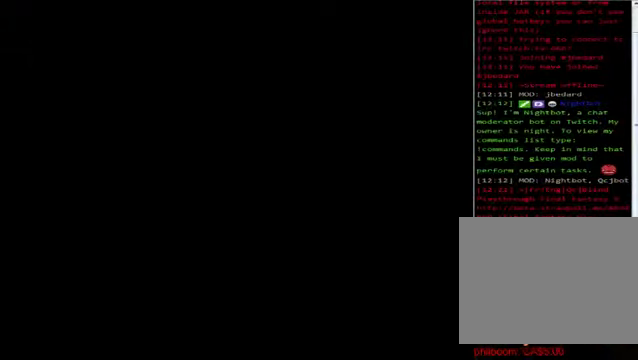
{"buttons": [], "left_stick": "center", "events": []}